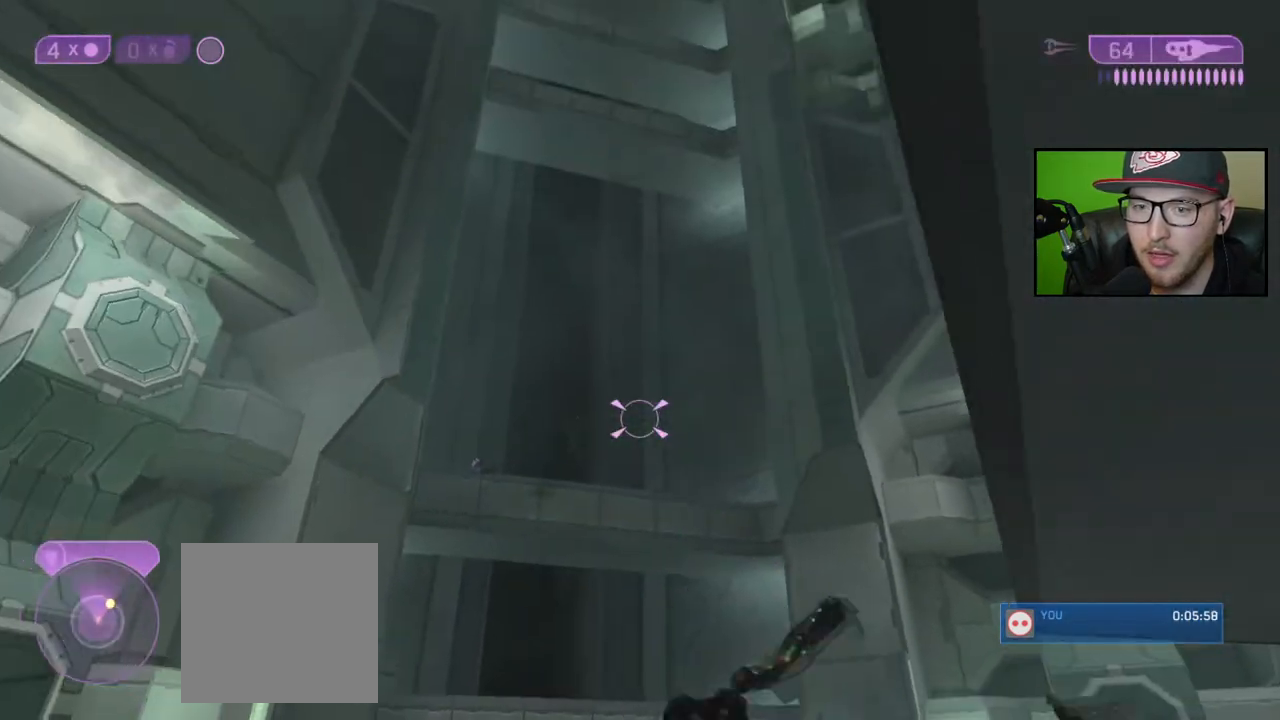
Gameplay with a controller (Xbox layout); each line is a JSON object with the inputs held at the frame after it. "events" lists button and stick changes between this image and that frame as [ms after this image, input, new state], when the widget could be followed in between.
{"buttons": [], "left_stick": "center", "right_stick": "up-left", "events": [[133, "right_stick", "left"], [300, "R3", "down"], [400, "R3", "up"], [400, "right_stick", "down"], [483, "left_stick", "center"], [483, "right_stick", "up-left"]]}
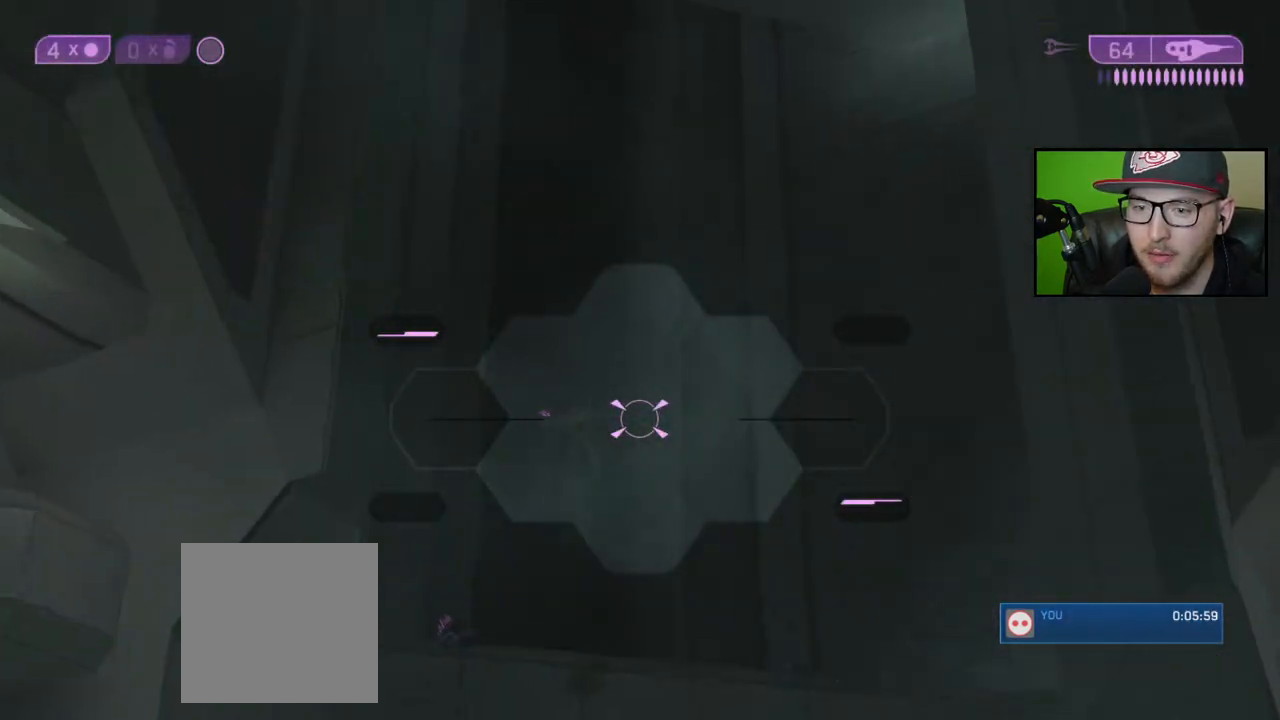
{"buttons": ["R2"], "left_stick": "center", "right_stick": "center", "events": [[17, "right_stick", "up"], [67, "right_stick", "center"], [133, "right_stick", "left"], [167, "left_stick", "down-left"], [283, "right_stick", "up-left"], [333, "left_stick", "center"], [400, "R2", "down"], [467, "right_stick", "center"]]}
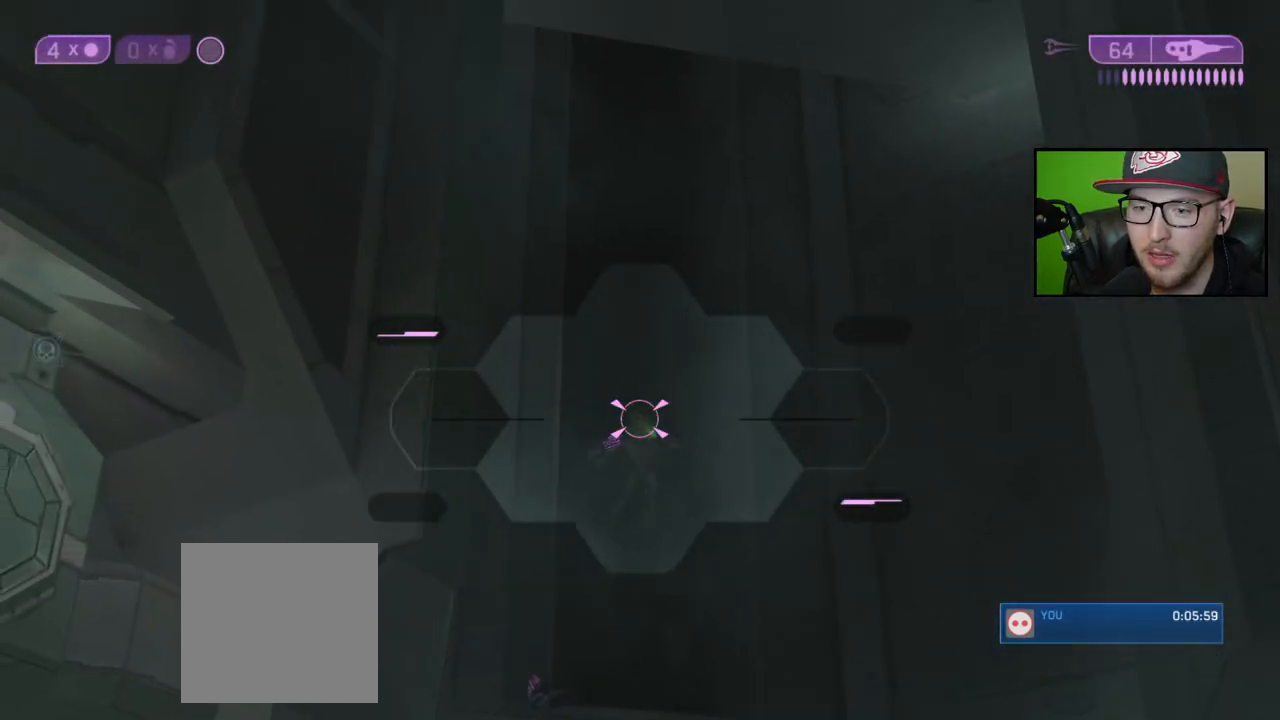
{"buttons": [], "left_stick": "center", "right_stick": "up-left", "events": [[17, "R2", "up"], [50, "left_stick", "right"], [50, "right_stick", "down"], [367, "left_stick", "center"], [400, "right_stick", "center"], [500, "right_stick", "up-left"]]}
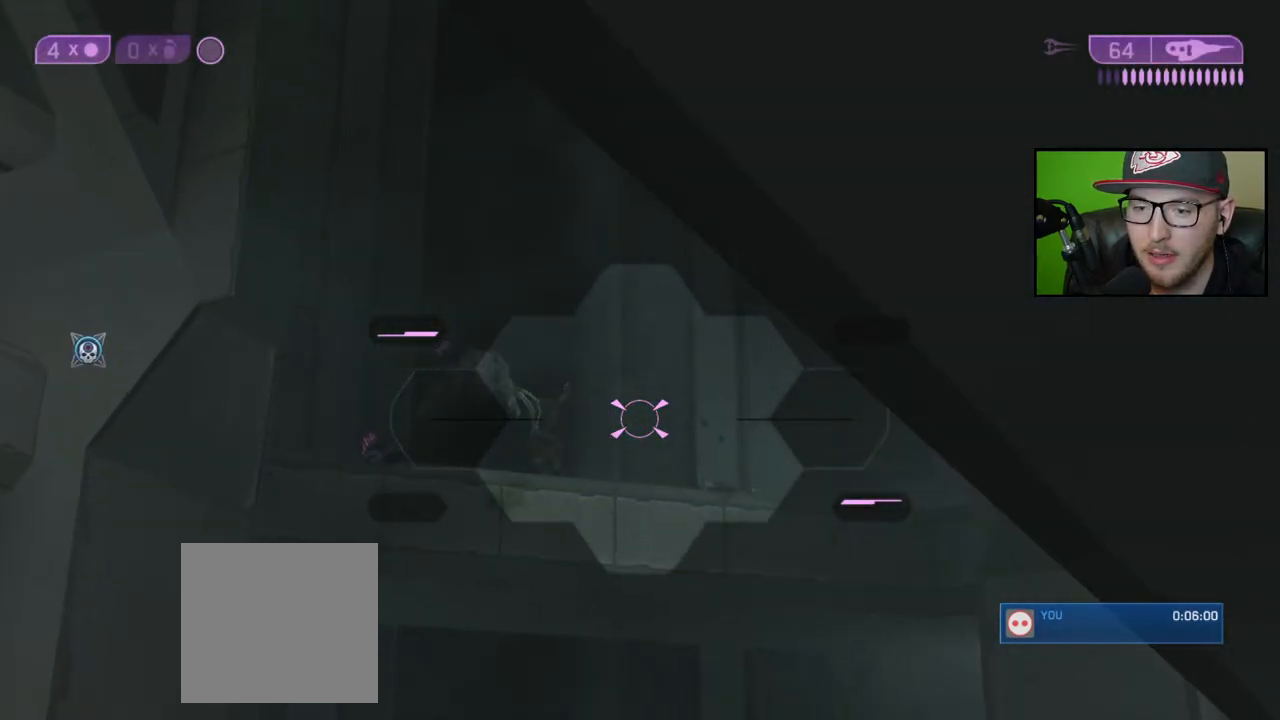
{"buttons": [], "left_stick": "left", "right_stick": "down-left", "events": [[17, "left_stick", "left"], [167, "right_stick", "left"], [250, "left_stick", "center"], [267, "right_stick", "down-left"], [450, "left_stick", "left"]]}
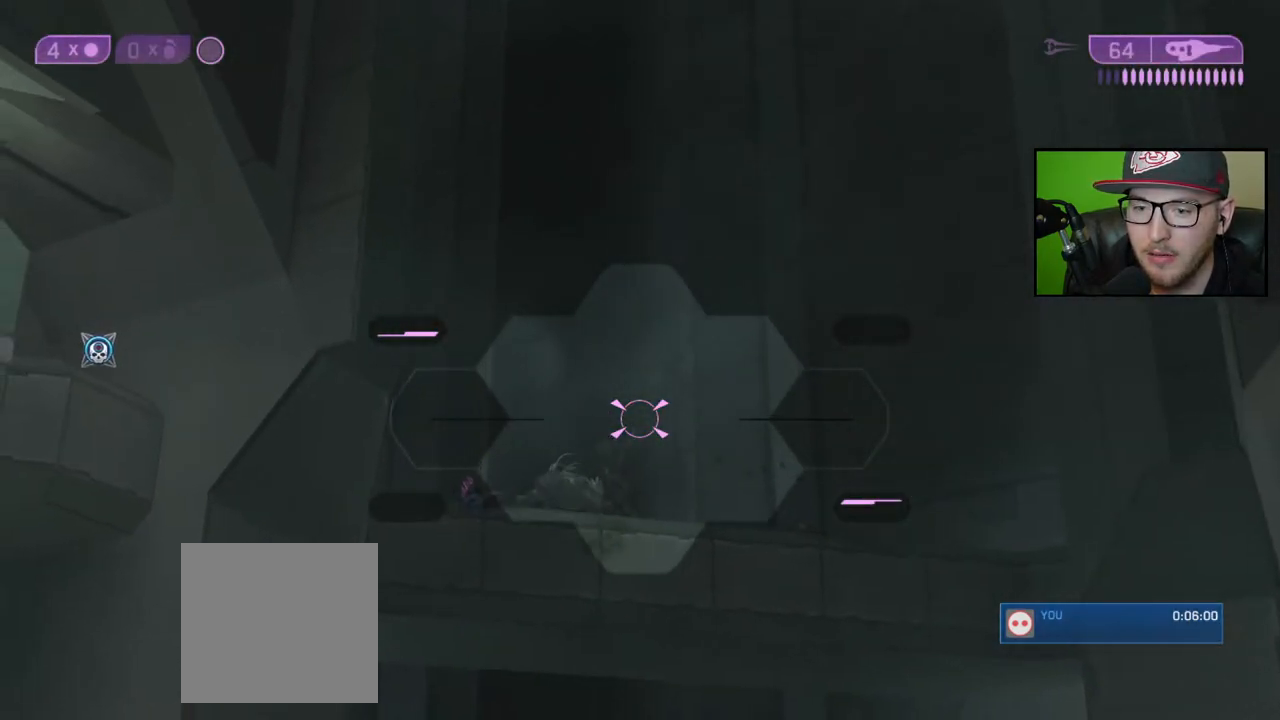
{"buttons": ["R2"], "left_stick": "center", "right_stick": "center", "events": [[50, "left_stick", "center"], [50, "right_stick", "down"], [100, "R2", "down"], [183, "right_stick", "center"], [283, "R2", "up"], [433, "R2", "down"]]}
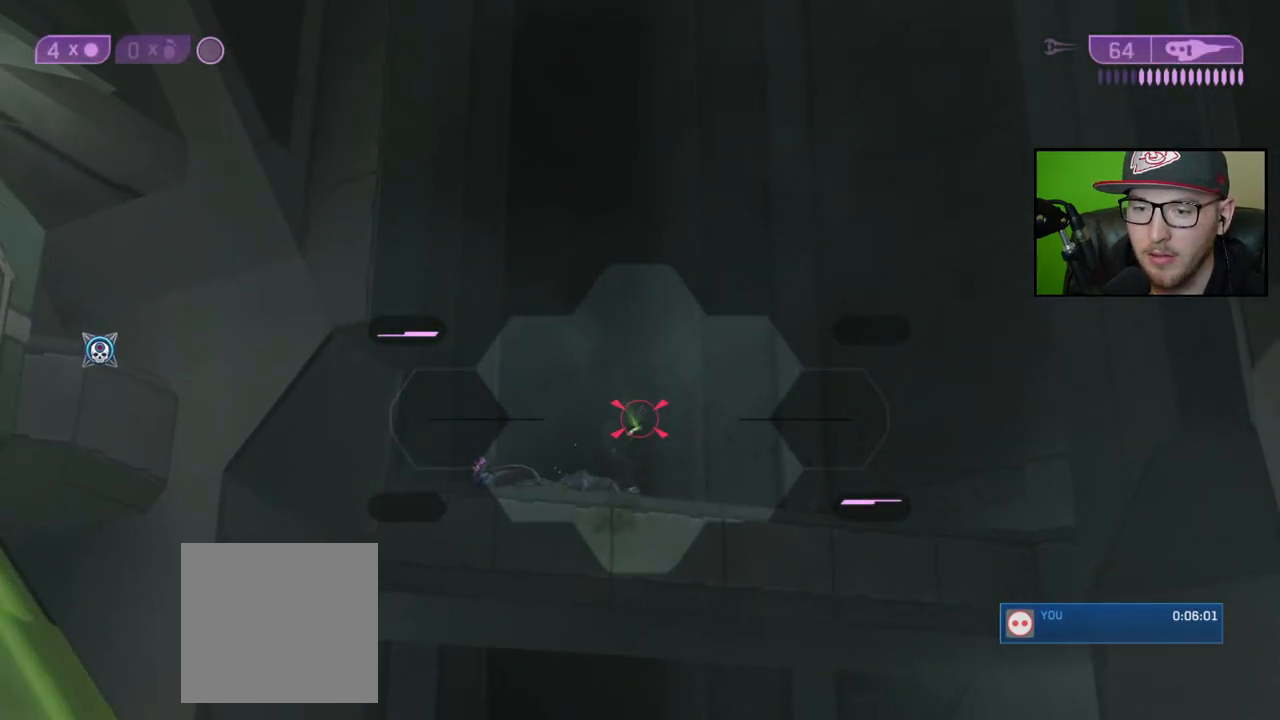
{"buttons": [], "left_stick": "right", "right_stick": "center", "events": [[50, "R2", "up"], [50, "right_stick", "down"], [150, "R3", "down"], [150, "right_stick", "center"], [267, "R3", "up"], [467, "left_stick", "right"]]}
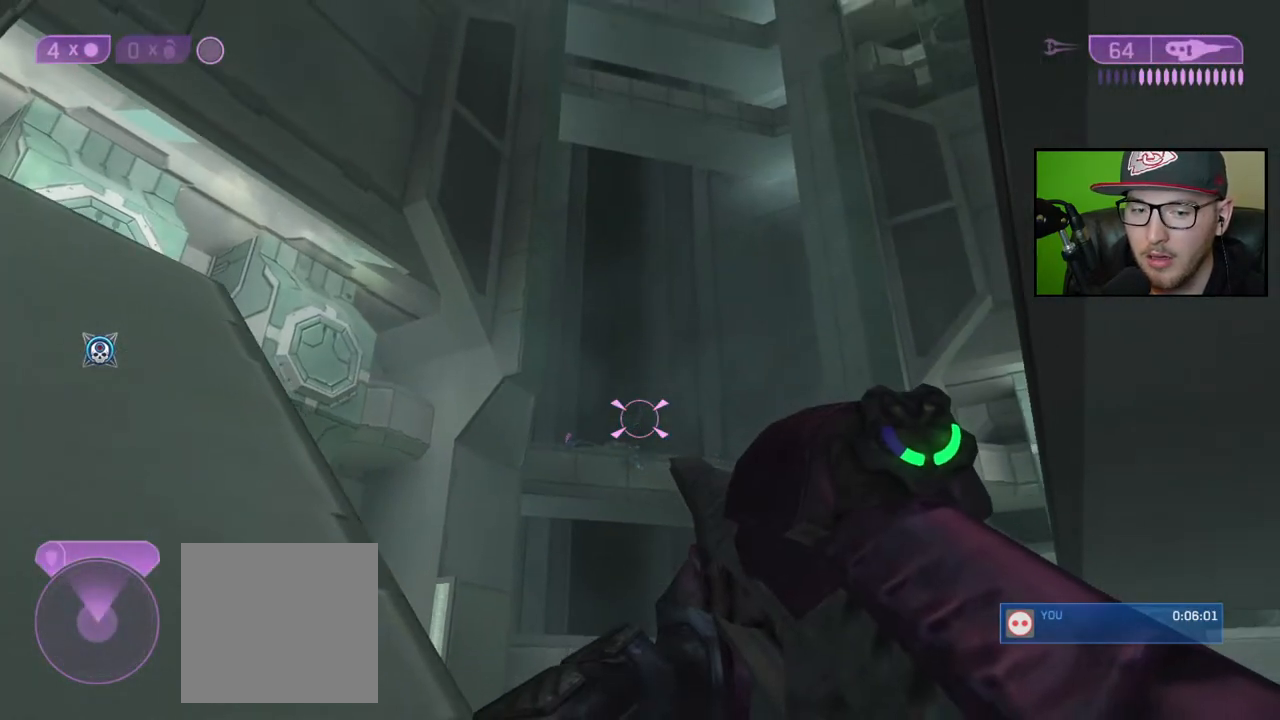
{"buttons": [], "left_stick": "center", "right_stick": "left", "events": [[133, "left_stick", "center"], [267, "R3", "down"], [383, "R3", "up"], [450, "right_stick", "left"]]}
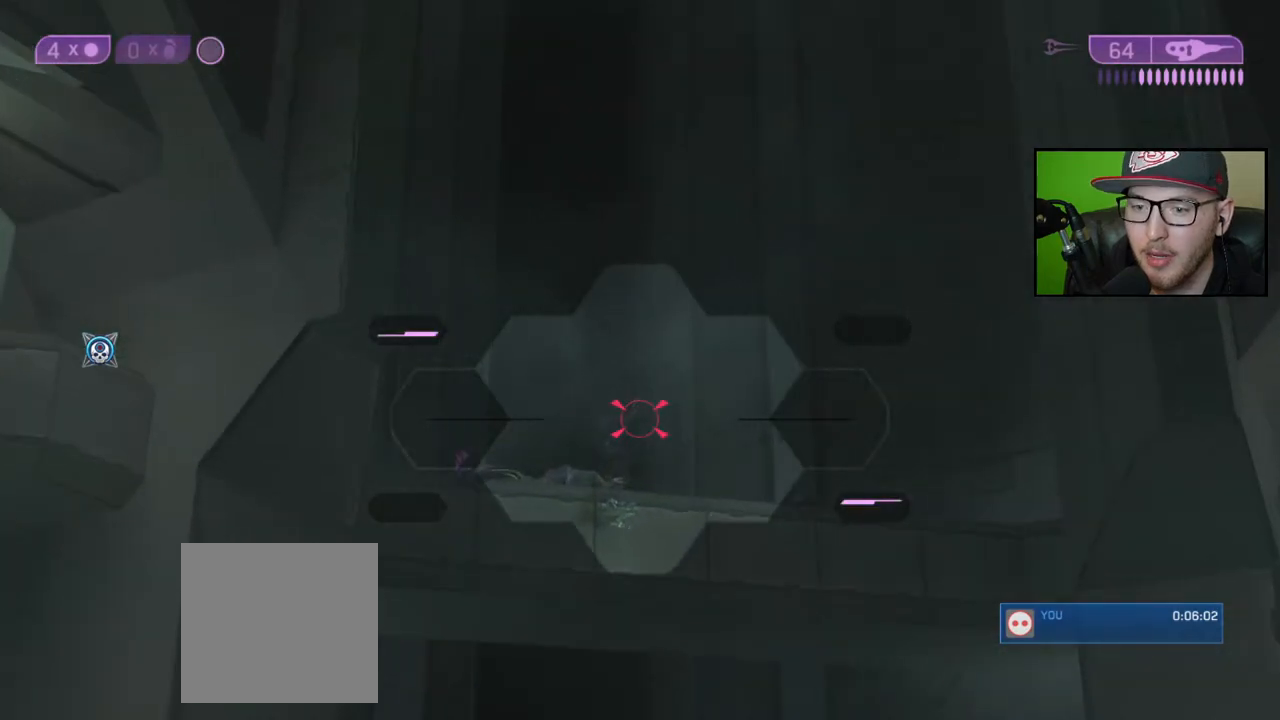
{"buttons": [], "left_stick": "right", "right_stick": "left", "events": [[333, "right_stick", "center"], [383, "left_stick", "right"], [450, "right_stick", "left"]]}
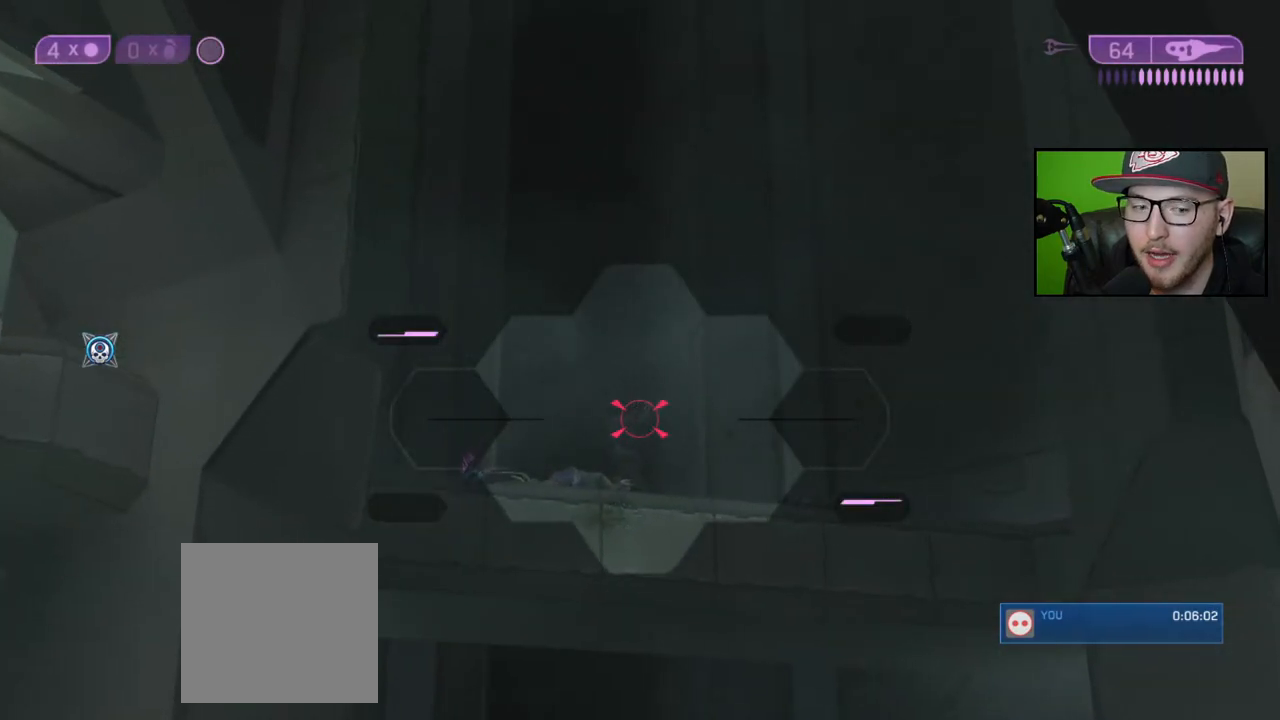
{"buttons": [], "left_stick": "center", "right_stick": "center", "events": [[50, "left_stick", "center"], [217, "right_stick", "center"]]}
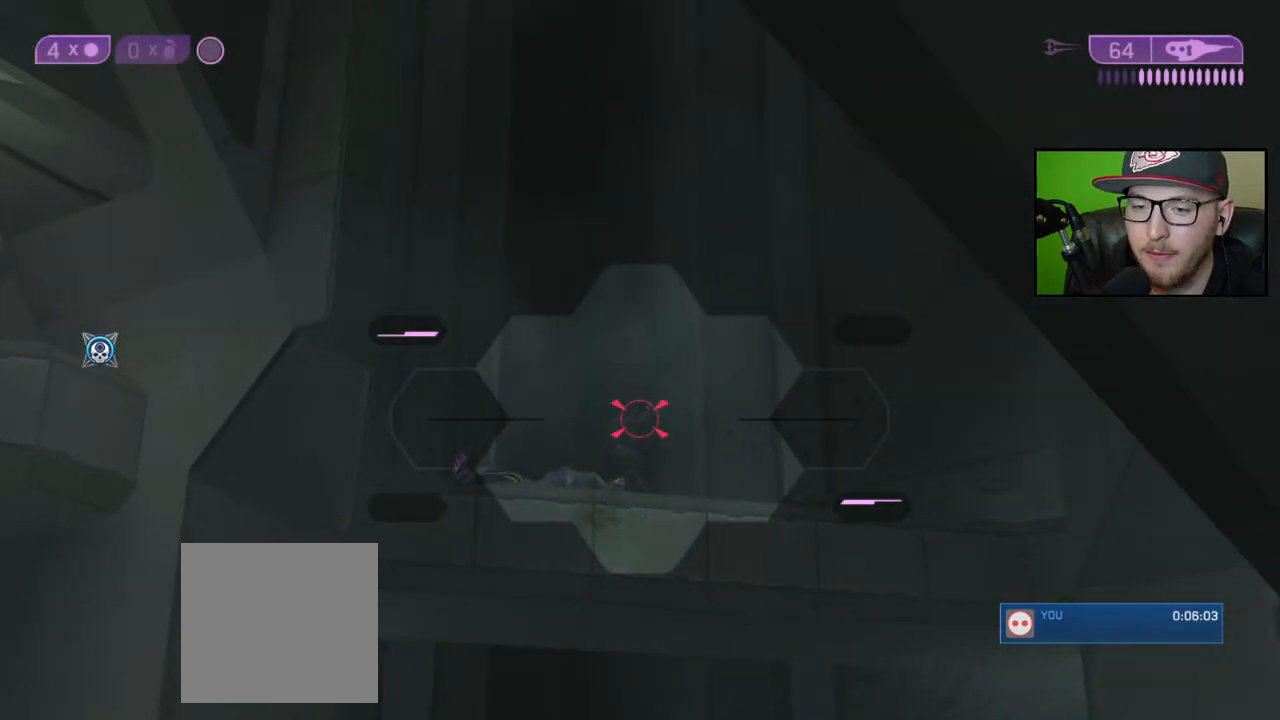
{"buttons": [], "left_stick": "up-left", "right_stick": "center", "events": [[50, "left_stick", "right"], [67, "R3", "down"], [133, "left_stick", "up-right"], [133, "right_stick", "right"], [167, "R3", "up"], [300, "right_stick", "down-right"], [317, "left_stick", "up-left"], [433, "right_stick", "center"]]}
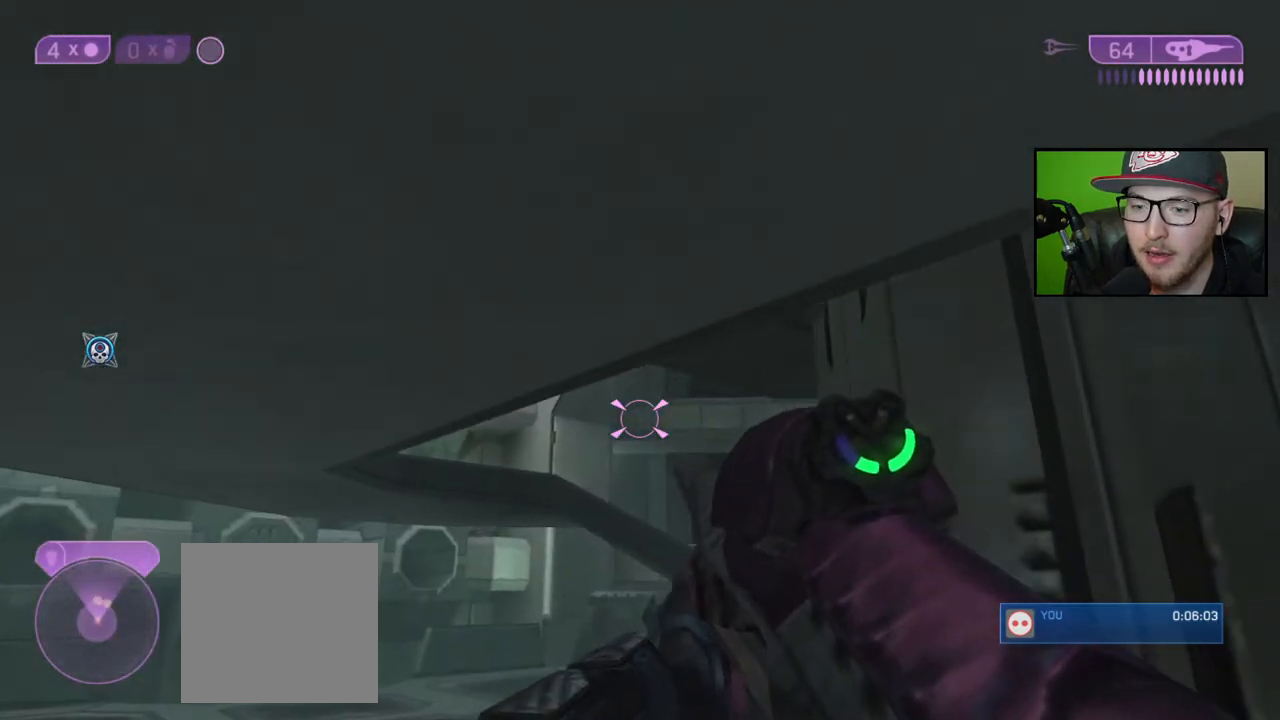
{"buttons": [], "left_stick": "up-left", "right_stick": "center", "events": [[50, "left_stick", "up"], [50, "right_stick", "down-right"], [200, "left_stick", "up-left"], [350, "right_stick", "center"]]}
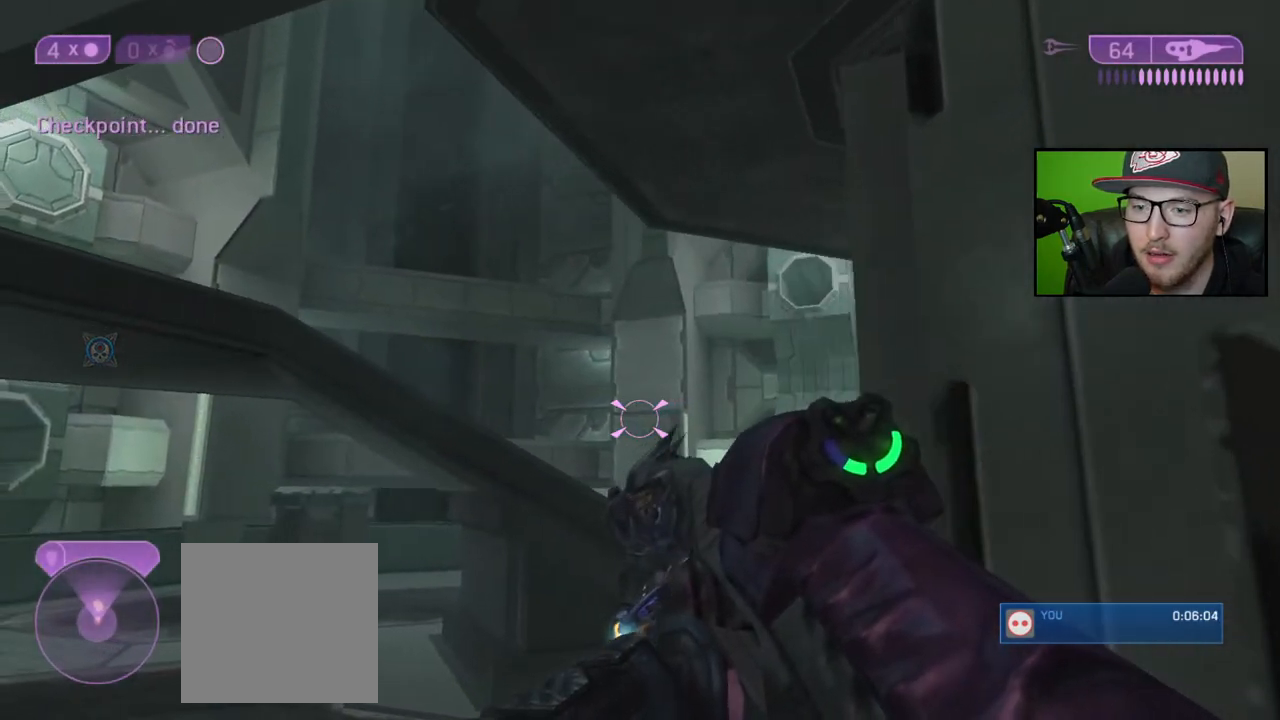
{"buttons": [], "left_stick": "center", "right_stick": "center", "events": [[50, "left_stick", "center"], [167, "right_stick", "left"], [233, "left_stick", "down"], [350, "right_stick", "center"], [500, "left_stick", "center"]]}
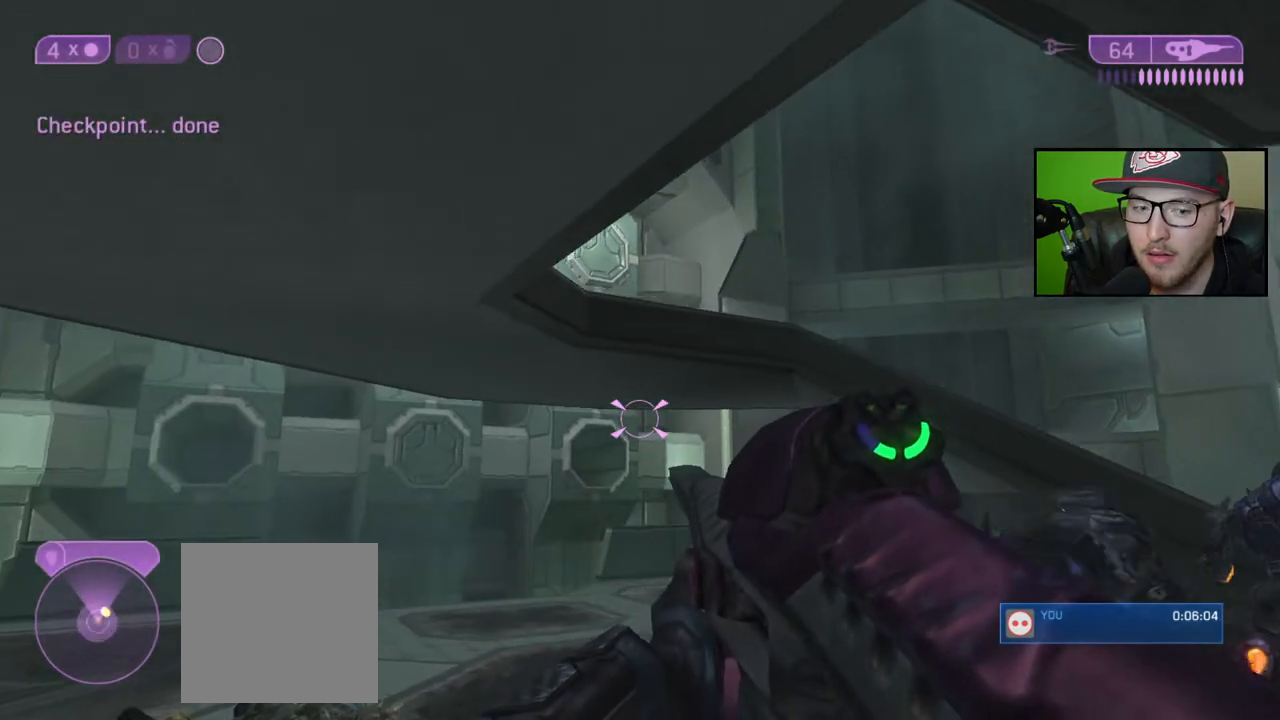
{"buttons": [], "left_stick": "left", "right_stick": "up-left", "events": [[133, "left_stick", "down"], [217, "left_stick", "center"], [300, "left_stick", "left"], [350, "right_stick", "left"], [433, "right_stick", "up-left"]]}
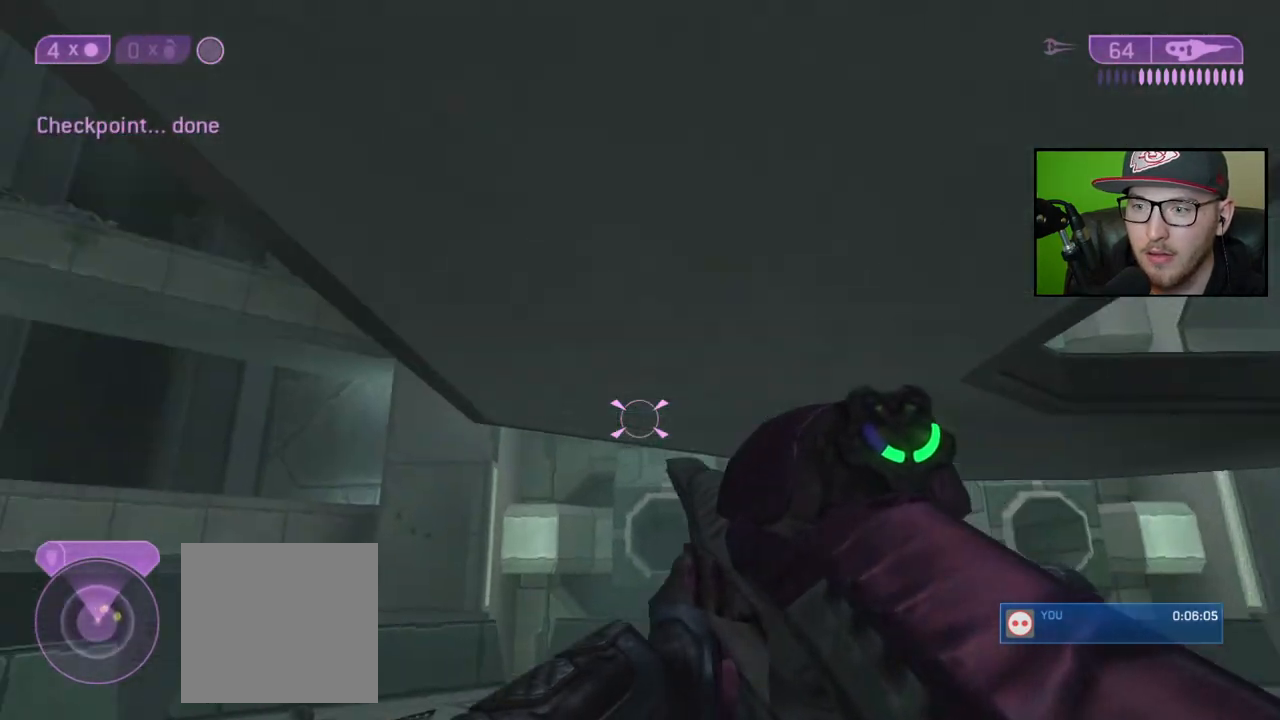
{"buttons": [], "left_stick": "center", "right_stick": "center", "events": [[117, "left_stick", "up-left"], [217, "right_stick", "center"], [233, "left_stick", "center"], [300, "right_stick", "up-left"], [483, "right_stick", "center"]]}
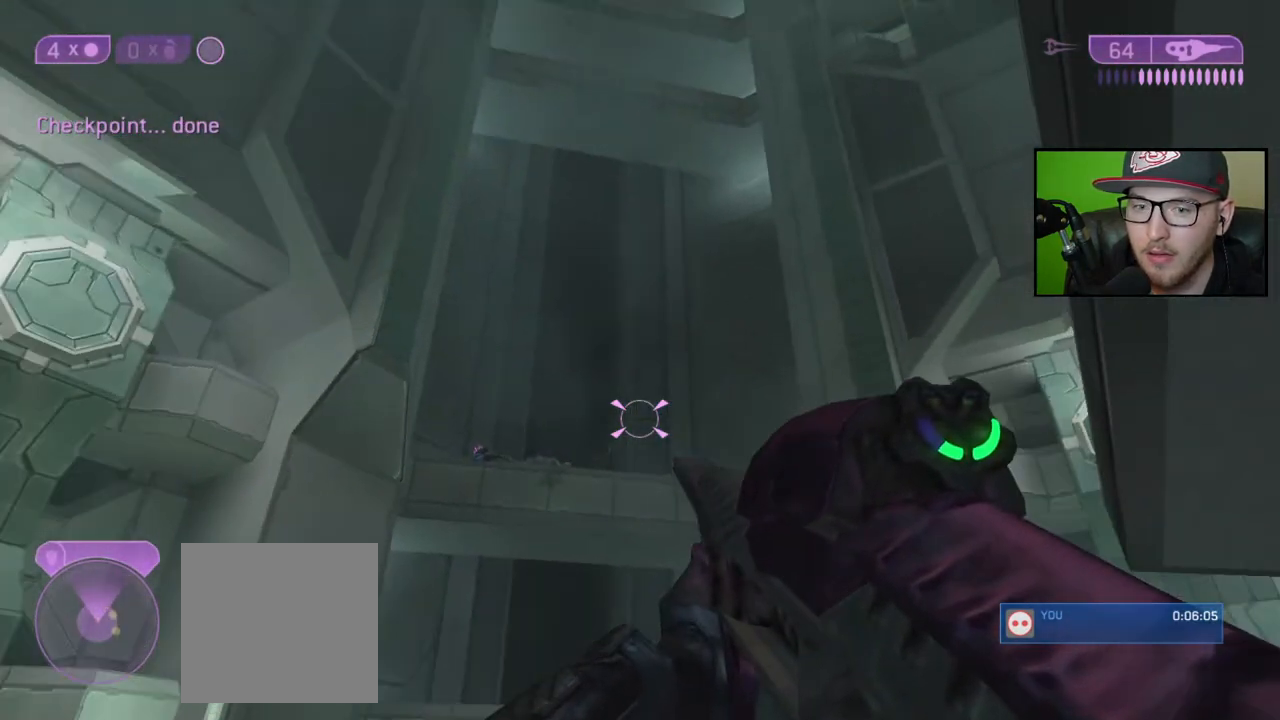
{"buttons": [], "left_stick": "right", "right_stick": "down-right", "events": [[133, "right_stick", "left"], [233, "right_stick", "down-right"], [250, "left_stick", "right"]]}
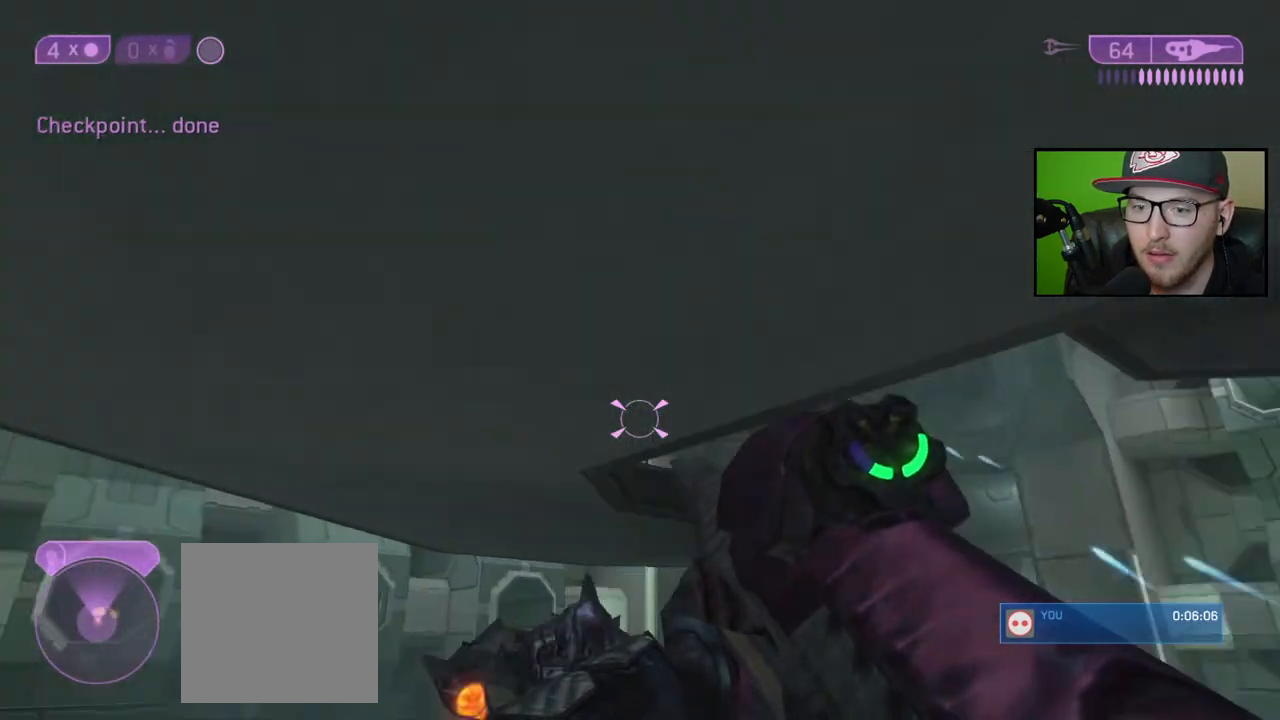
{"buttons": ["R3"], "left_stick": "up", "right_stick": "center", "events": [[67, "left_stick", "up"], [83, "right_stick", "center"], [333, "right_stick", "right"], [383, "right_stick", "center"], [433, "R3", "down"]]}
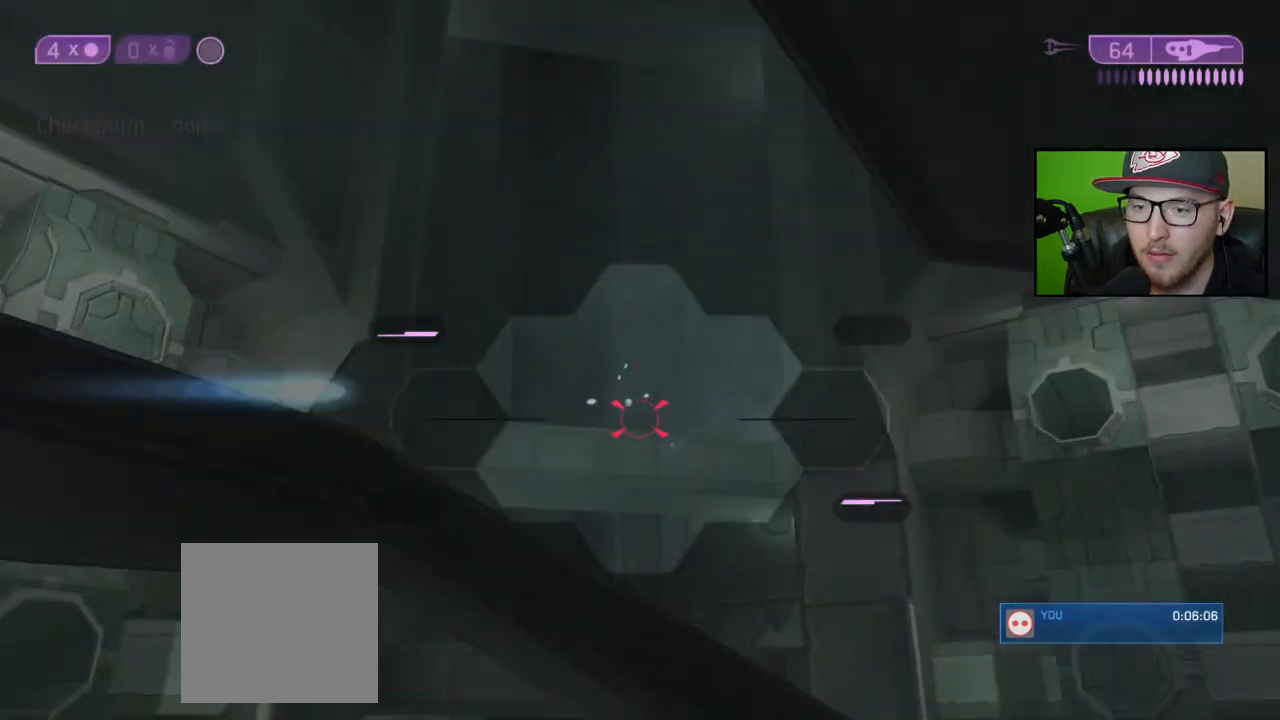
{"buttons": [], "left_stick": "center", "right_stick": "up-left", "events": [[17, "left_stick", "center"], [33, "R3", "up"], [50, "right_stick", "up"], [83, "left_stick", "right"], [200, "R2", "down"], [200, "left_stick", "center"], [200, "right_stick", "left"], [317, "R2", "up"], [333, "left_stick", "left"], [383, "left_stick", "center"], [383, "right_stick", "center"], [450, "right_stick", "up-left"]]}
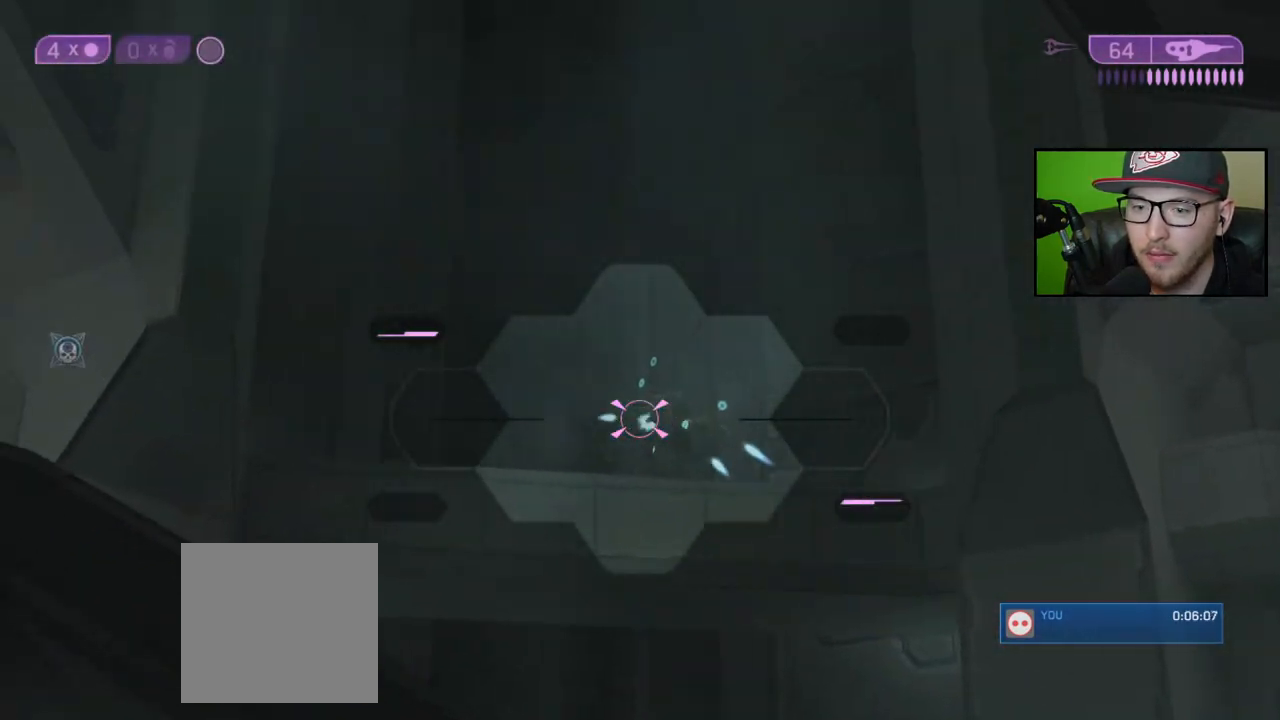
{"buttons": [], "left_stick": "down-left", "right_stick": "up-left", "events": [[67, "left_stick", "down"], [83, "R3", "down"], [117, "right_stick", "down"], [200, "R3", "up"], [200, "left_stick", "down-left"], [217, "right_stick", "down-left"], [317, "right_stick", "left"], [433, "right_stick", "up-left"]]}
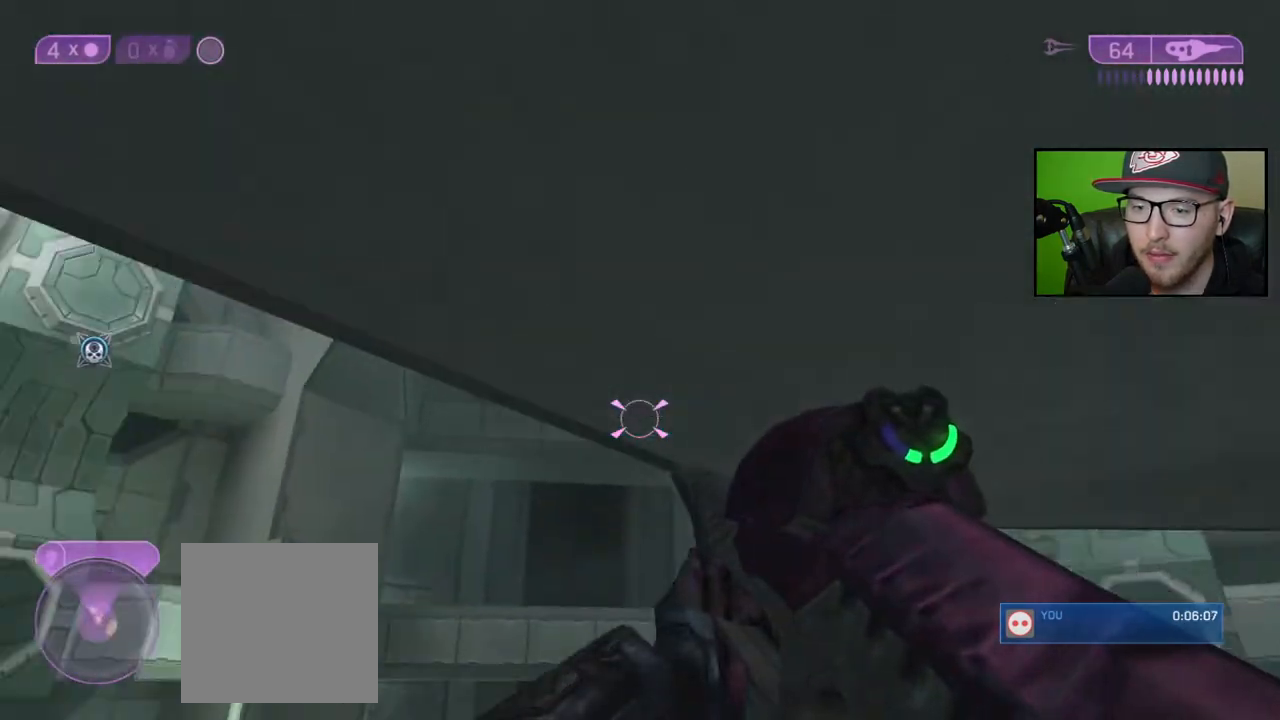
{"buttons": [], "left_stick": "center", "right_stick": "up-right", "events": [[67, "right_stick", "center"], [367, "left_stick", "center"], [433, "right_stick", "up-right"]]}
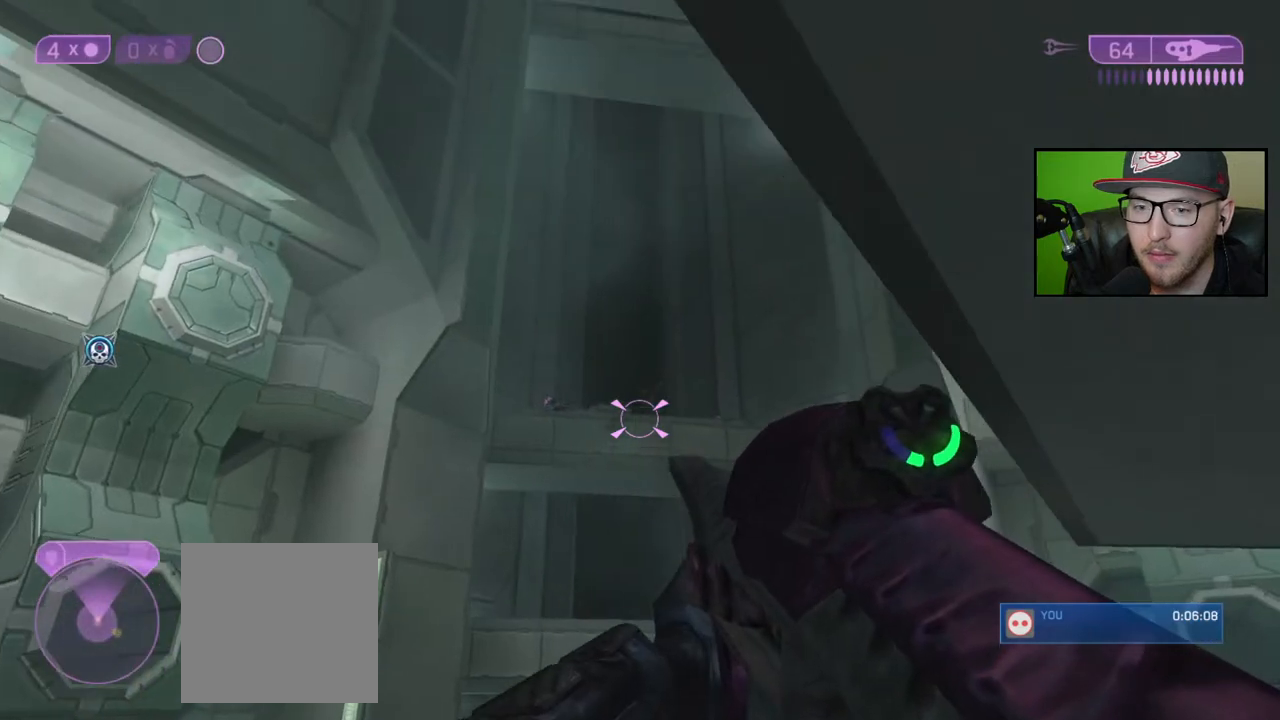
{"buttons": [], "left_stick": "center", "right_stick": "up", "events": [[67, "left_stick", "left"], [133, "R3", "down"], [133, "right_stick", "center"], [150, "left_stick", "center"], [217, "right_stick", "right"], [250, "R3", "up"], [283, "right_stick", "center"], [500, "right_stick", "up"]]}
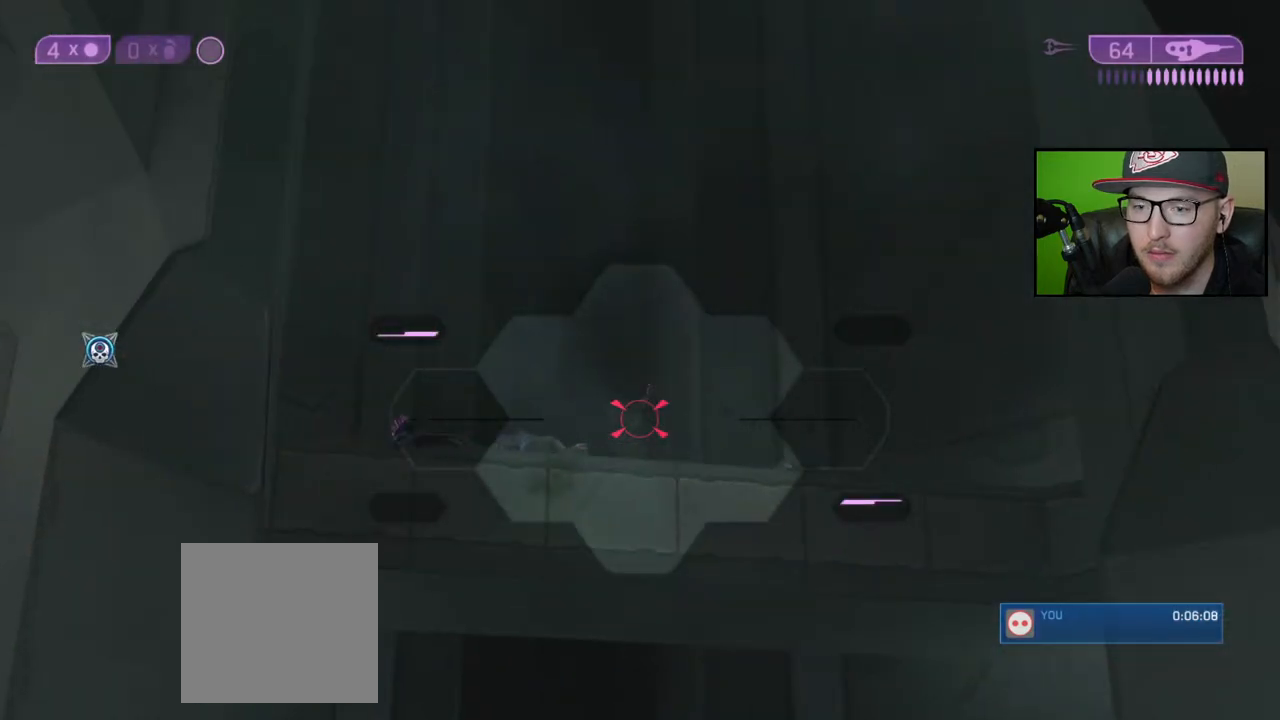
{"buttons": [], "left_stick": "center", "right_stick": "center", "events": [[133, "R3", "down"], [133, "right_stick", "center"], [200, "left_stick", "up-left"], [217, "R3", "up"], [233, "right_stick", "up"], [350, "left_stick", "center"], [433, "right_stick", "center"]]}
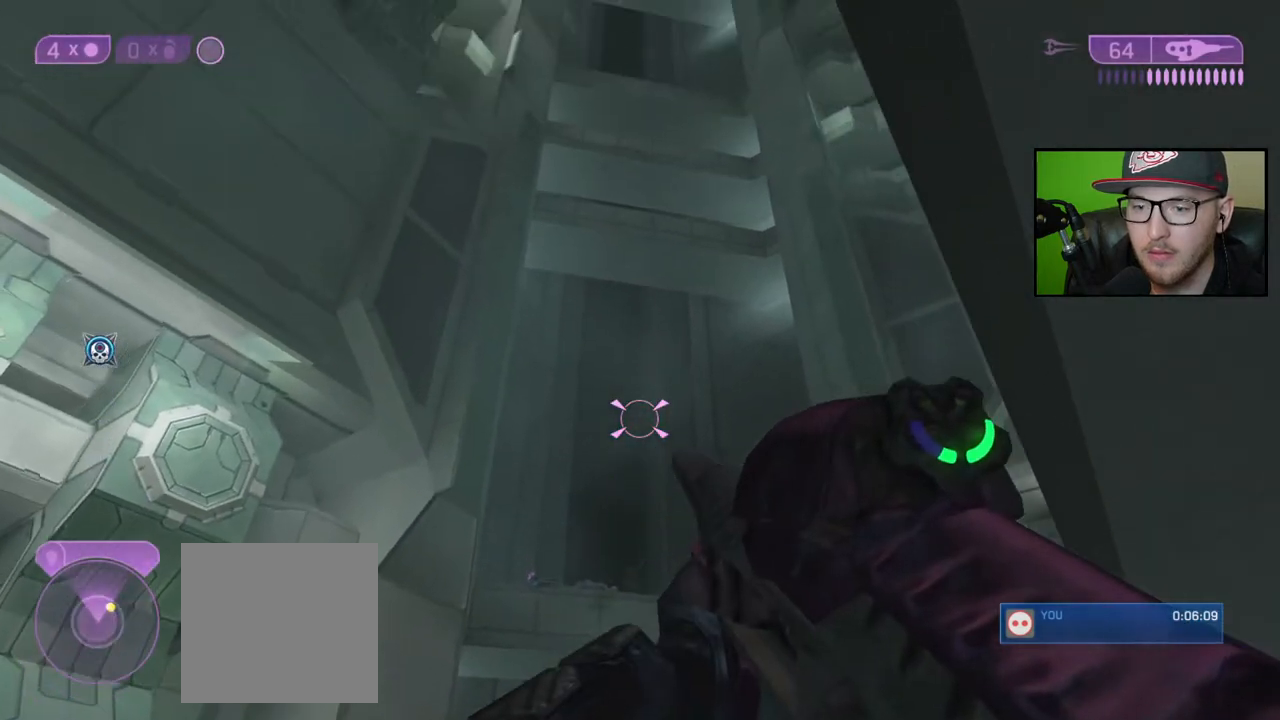
{"buttons": [], "left_stick": "center", "right_stick": "left", "events": [[133, "right_stick", "up-right"], [283, "right_stick", "up"], [300, "L2", "down"], [400, "right_stick", "center"], [417, "L2", "up"], [467, "right_stick", "left"]]}
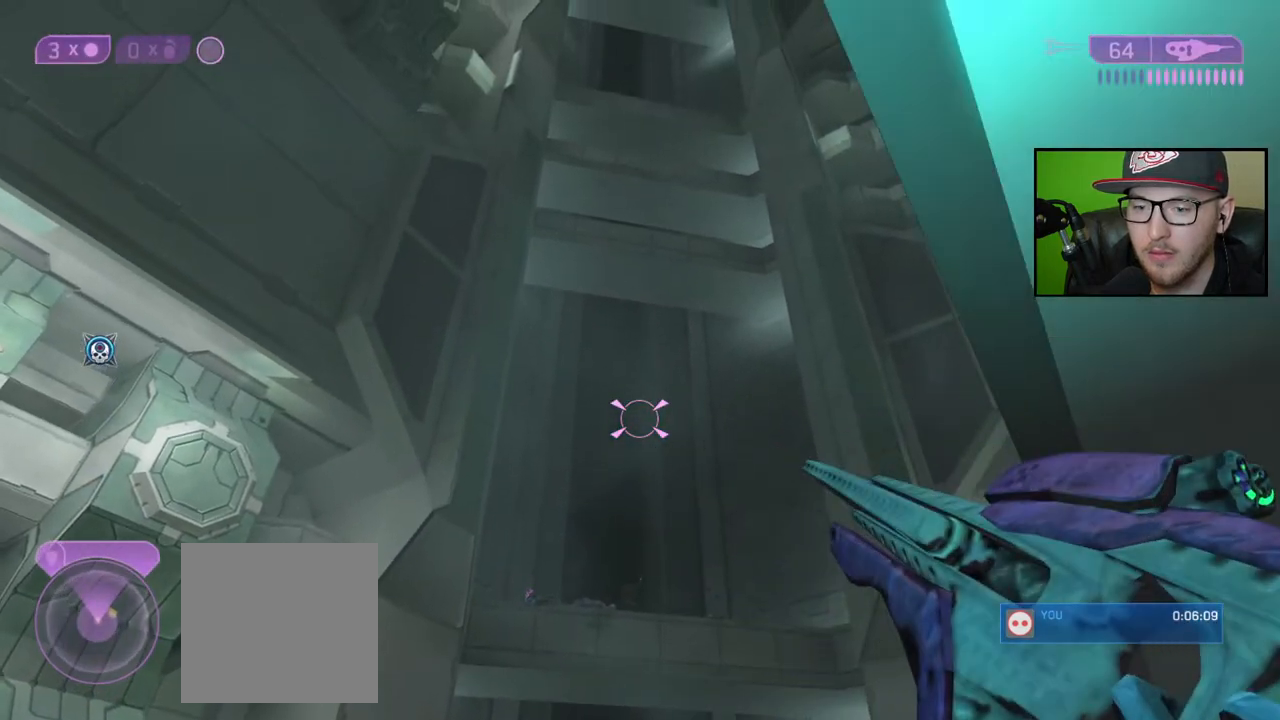
{"buttons": [], "left_stick": "center", "right_stick": "center", "events": [[133, "right_stick", "down"], [383, "right_stick", "center"]]}
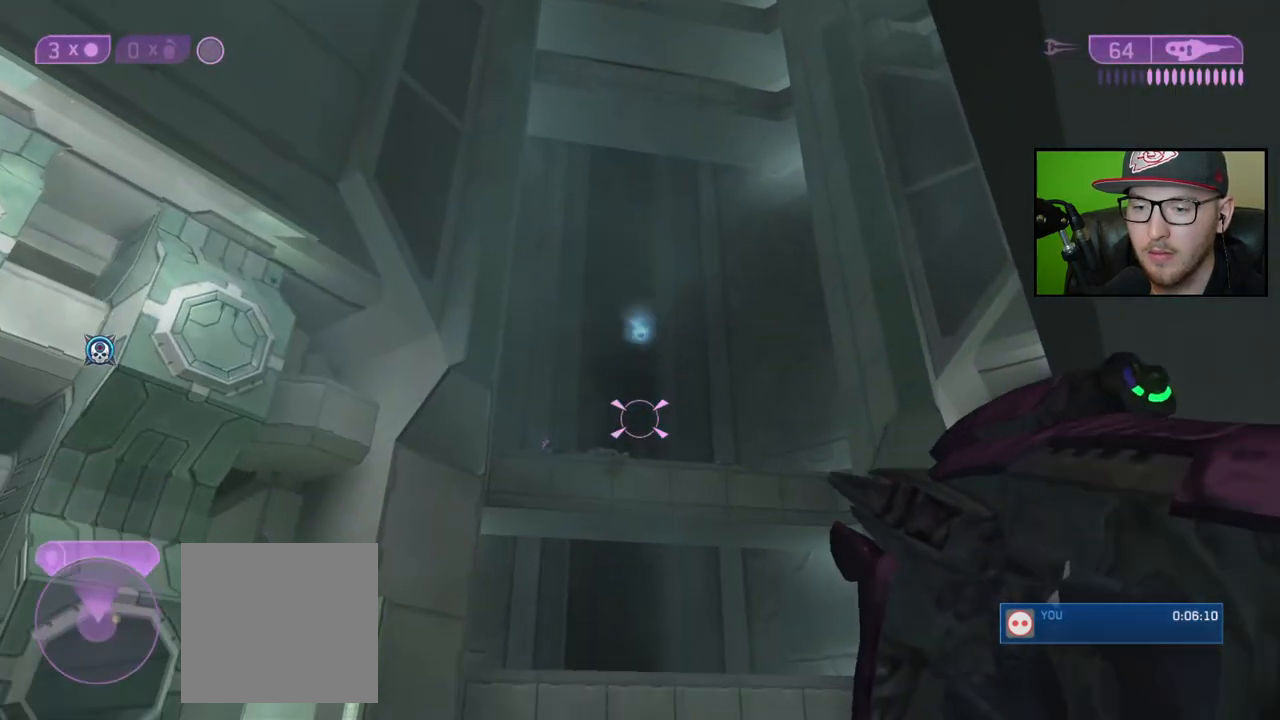
{"buttons": [], "left_stick": "center", "right_stick": "center", "events": [[83, "right_stick", "down"], [200, "right_stick", "center"]]}
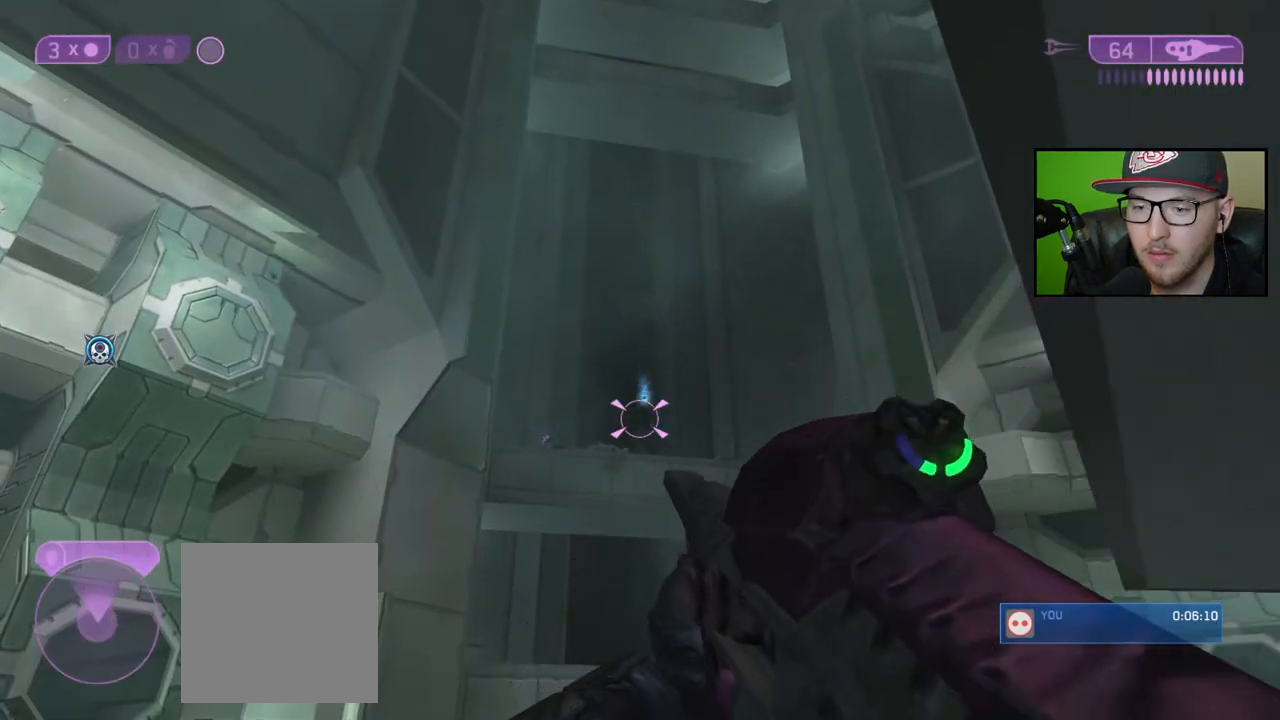
{"buttons": [], "left_stick": "center", "right_stick": "center", "events": []}
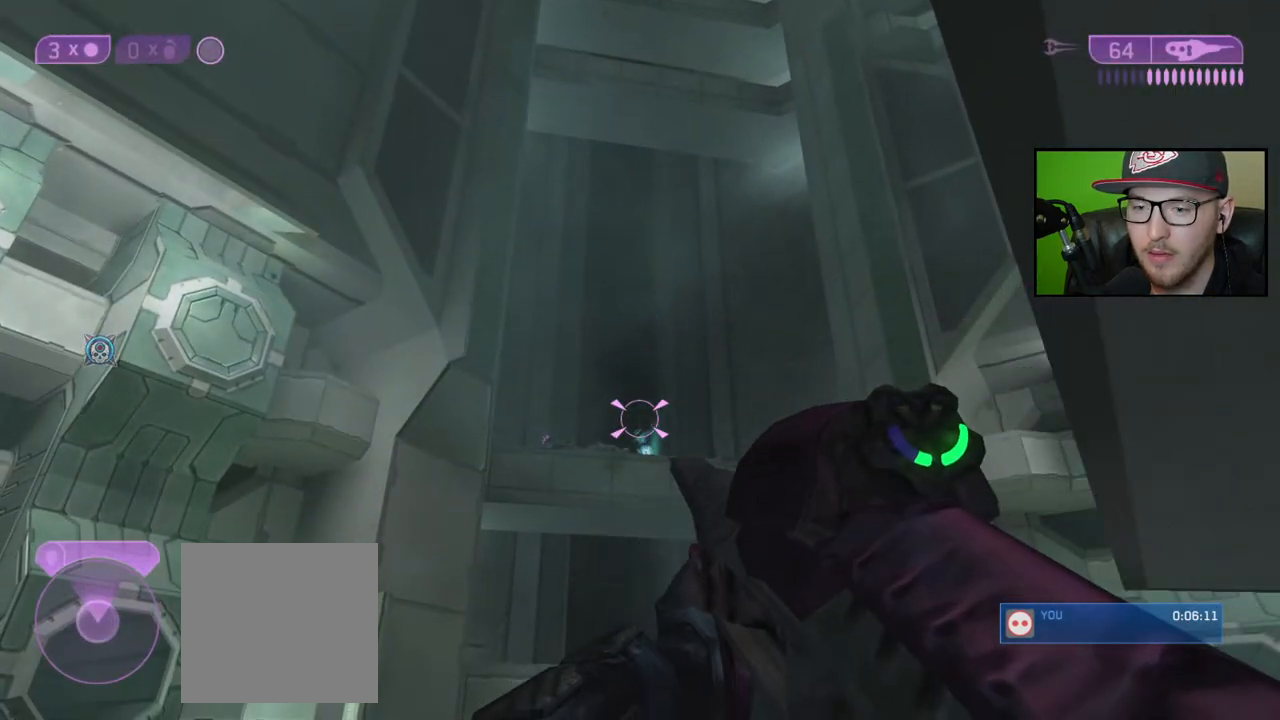
{"buttons": [], "left_stick": "down", "right_stick": "down", "events": [[217, "X", "down"], [217, "left_stick", "down"], [300, "X", "up"], [450, "right_stick", "down"]]}
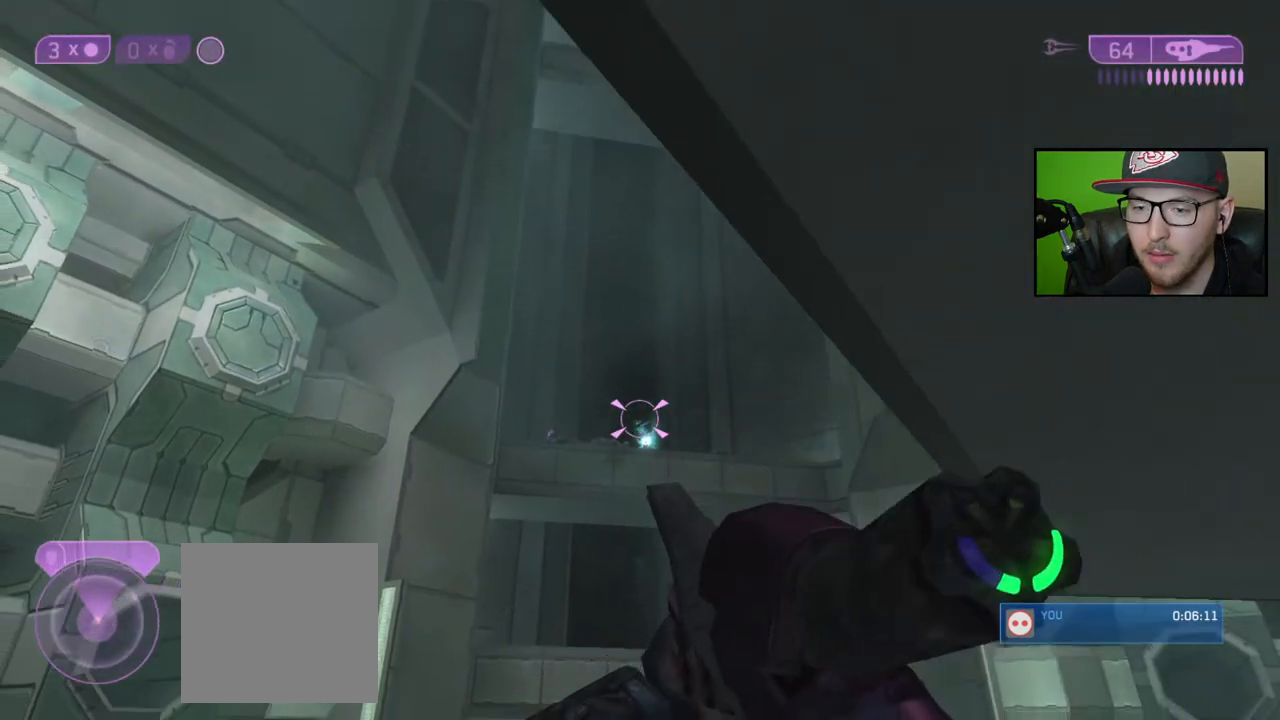
{"buttons": [], "left_stick": "center", "right_stick": "center", "events": [[183, "right_stick", "center"], [467, "left_stick", "center"]]}
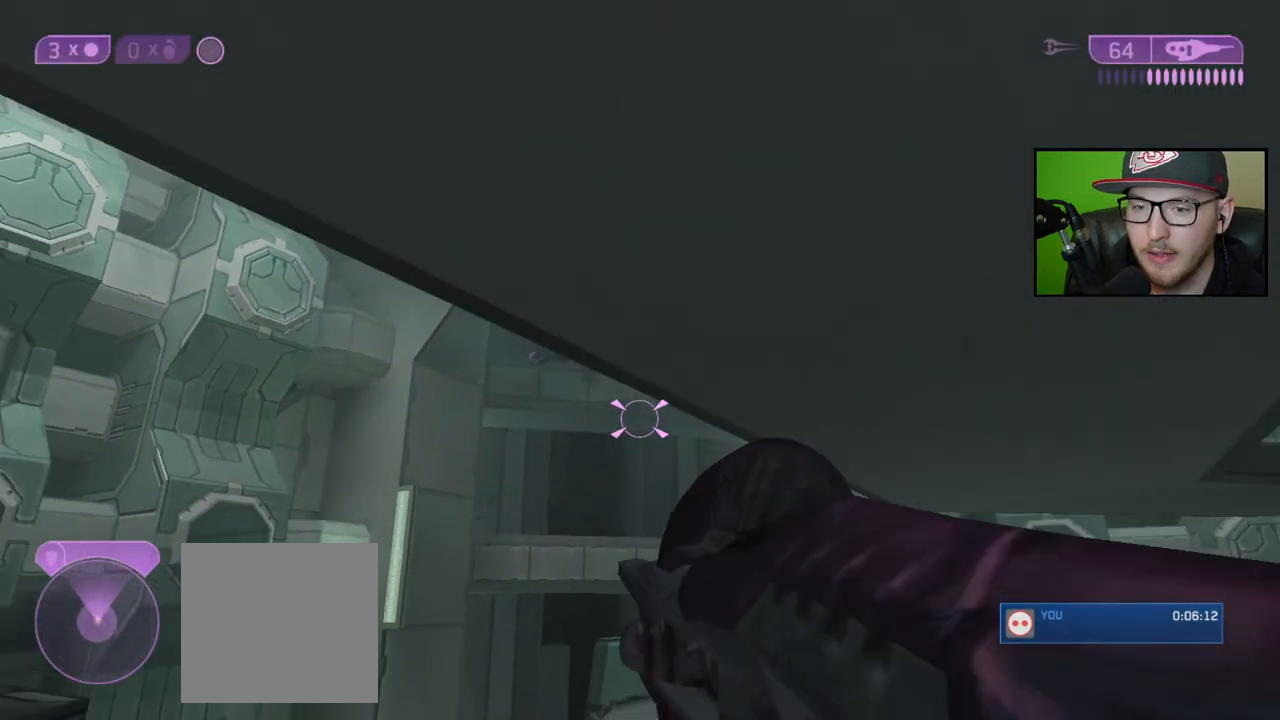
{"buttons": [], "left_stick": "center", "right_stick": "right", "events": [[150, "left_stick", "left"], [200, "right_stick", "right"], [450, "left_stick", "center"]]}
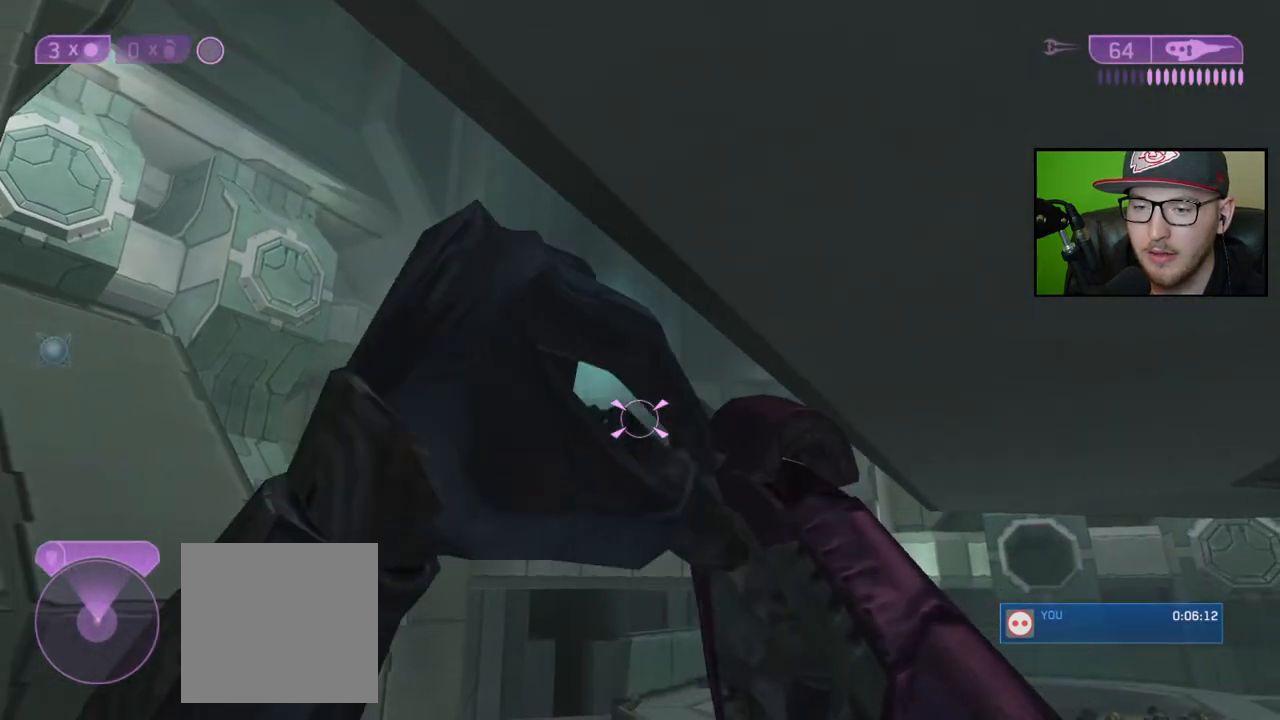
{"buttons": [], "left_stick": "center", "right_stick": "center", "events": [[233, "right_stick", "center"]]}
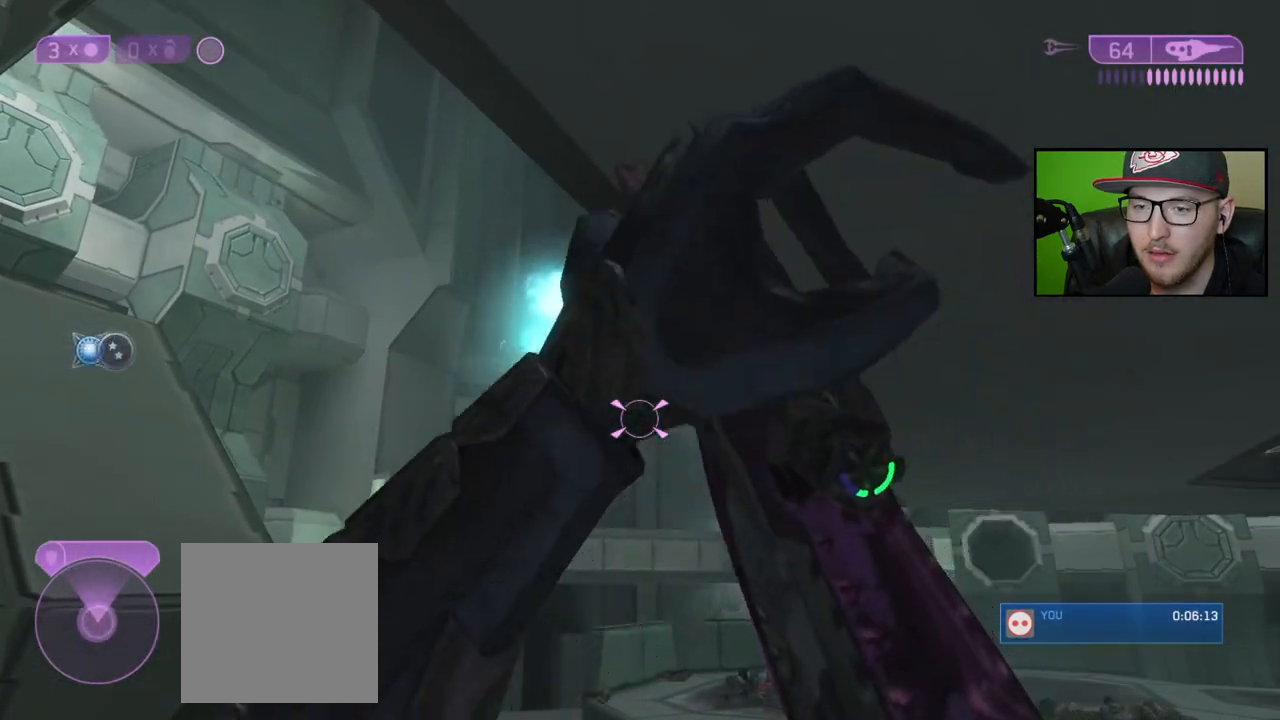
{"buttons": [], "left_stick": "up", "right_stick": "right", "events": [[183, "left_stick", "up"], [433, "right_stick", "right"]]}